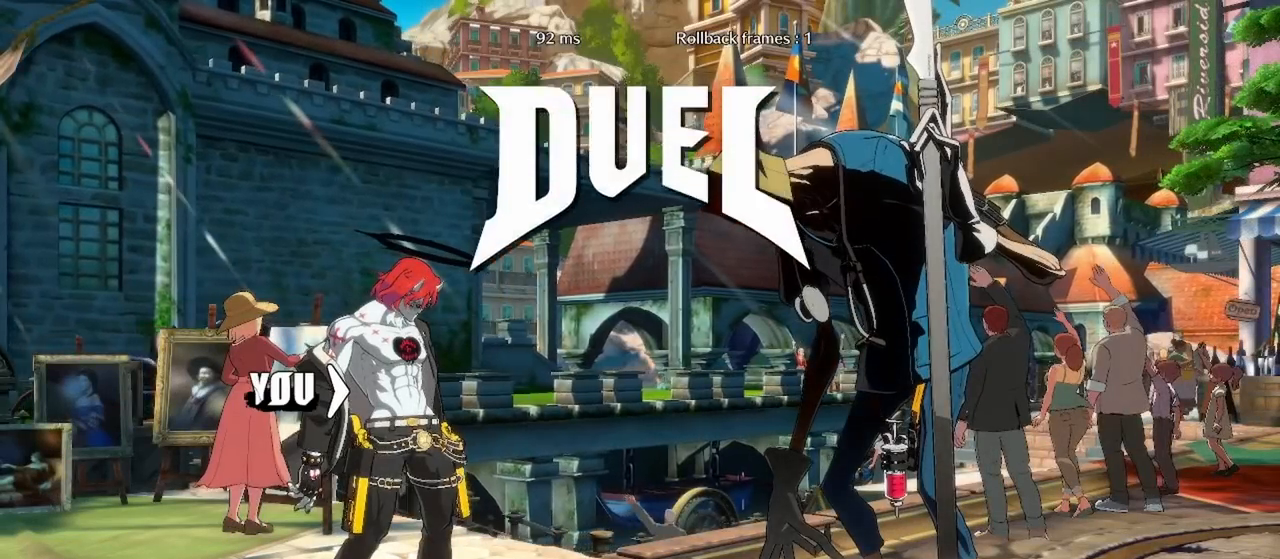
Gameplay with a controller (arcade stick); each line is a JSON object with the inputs held at the frame after it. "events" lists button and stick changes between this image and that frame as [ms after this image, input, new state], when the widget could be followed in between. Not read: L3 R3.
{"buttons": ["DPAD_LEFT"], "events": []}
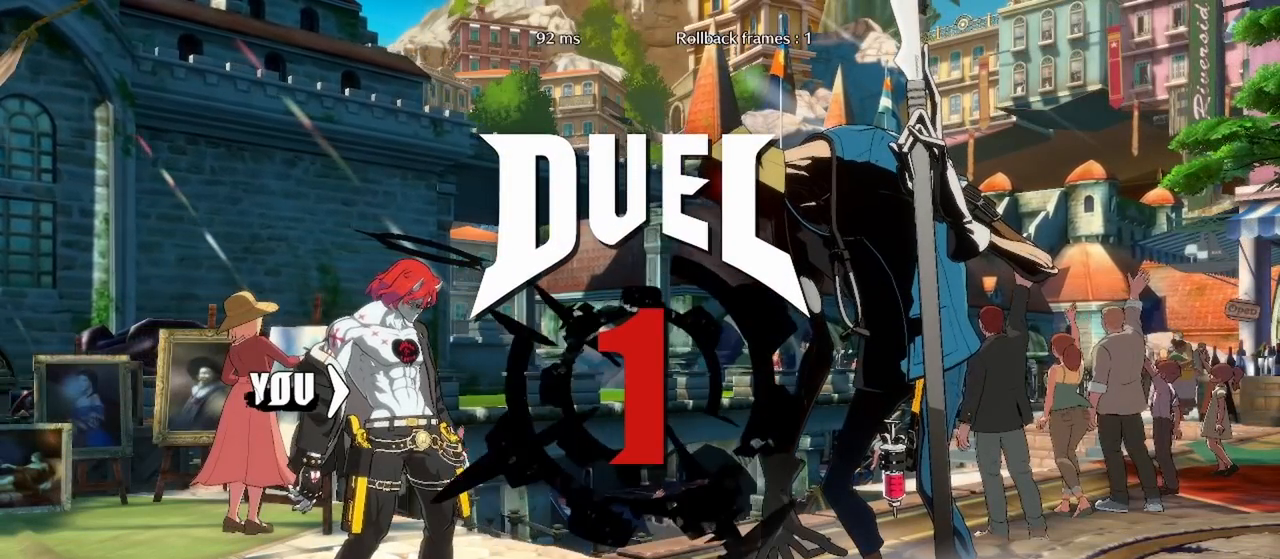
{"buttons": ["DPAD_LEFT"], "events": []}
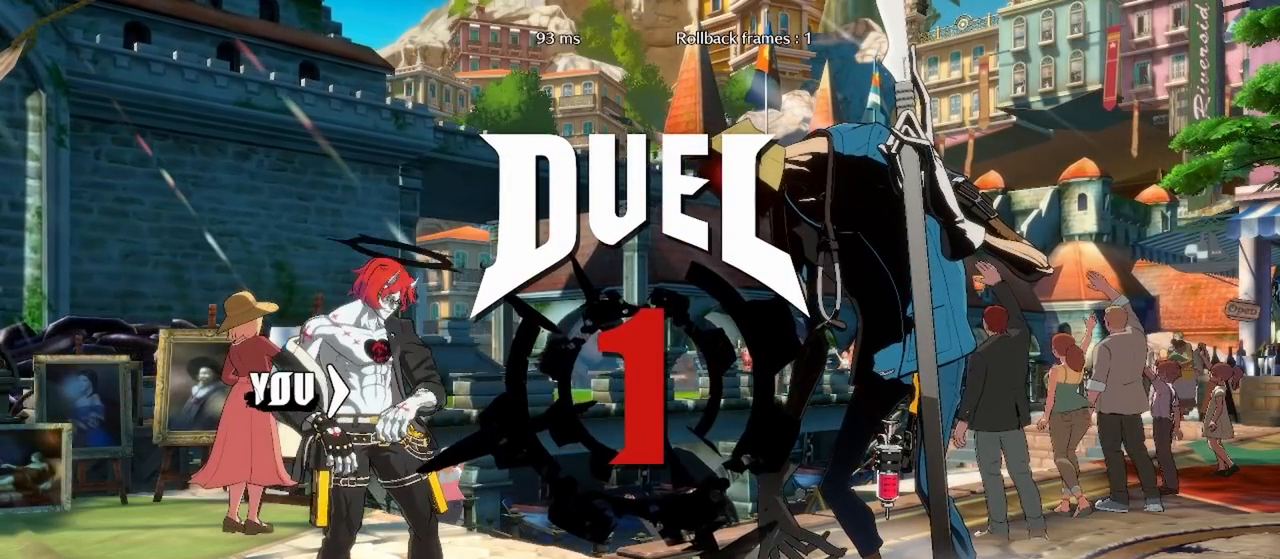
{"buttons": ["DPAD_LEFT"], "events": []}
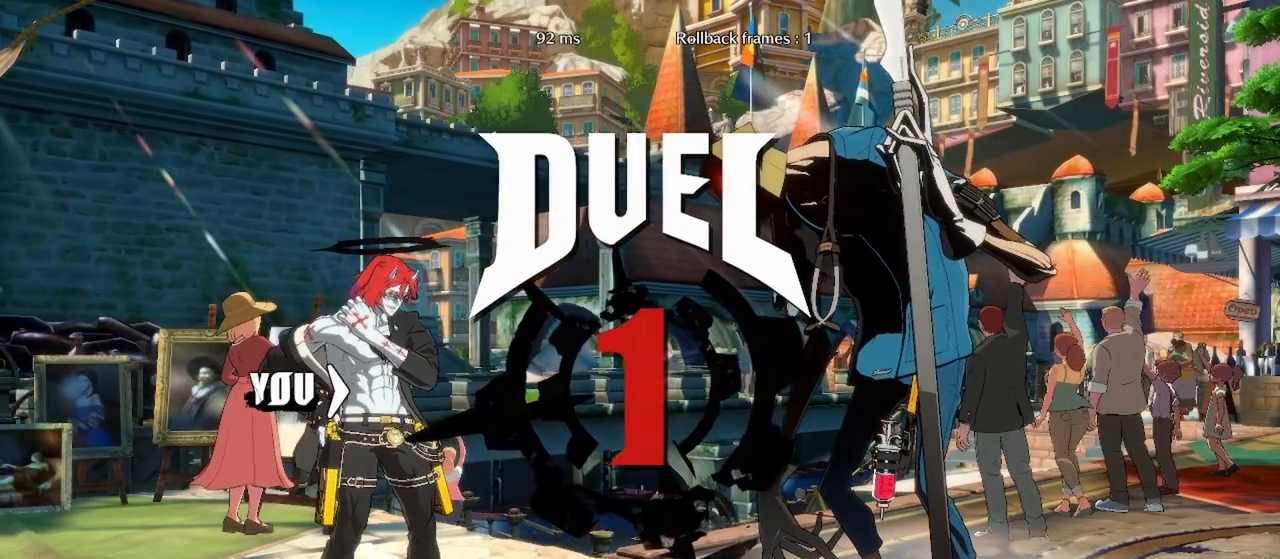
{"buttons": ["DPAD_LEFT"], "events": []}
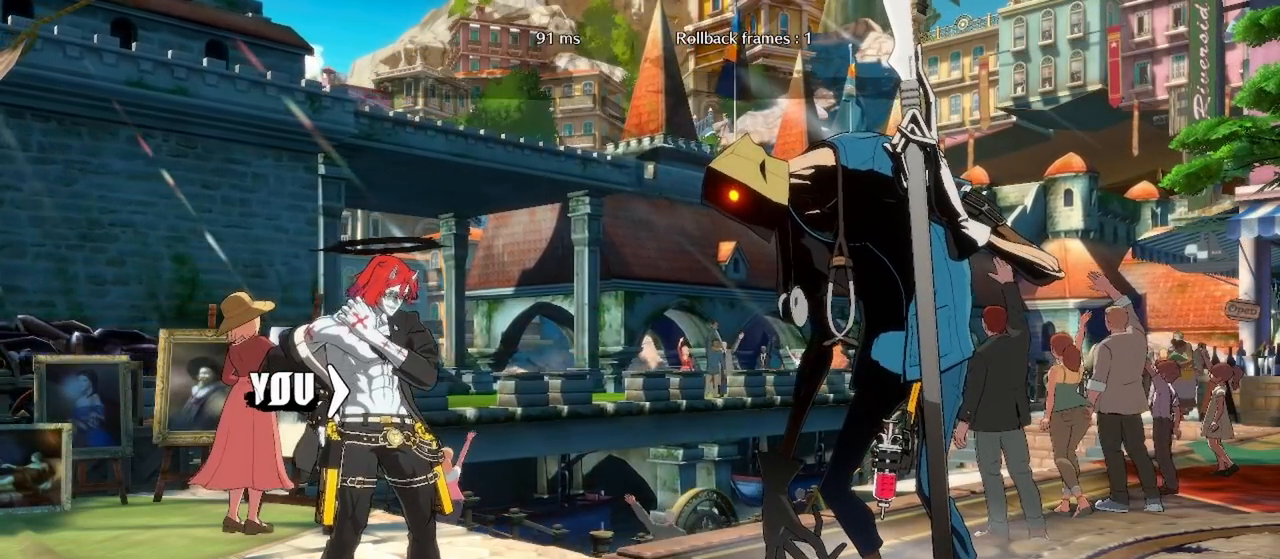
{"buttons": ["L1", "DPAD_LEFT"], "events": [[167, "L1", "down"], [233, "L1", "up"], [333, "L1", "down"], [400, "L1", "up"], [500, "L1", "down"]]}
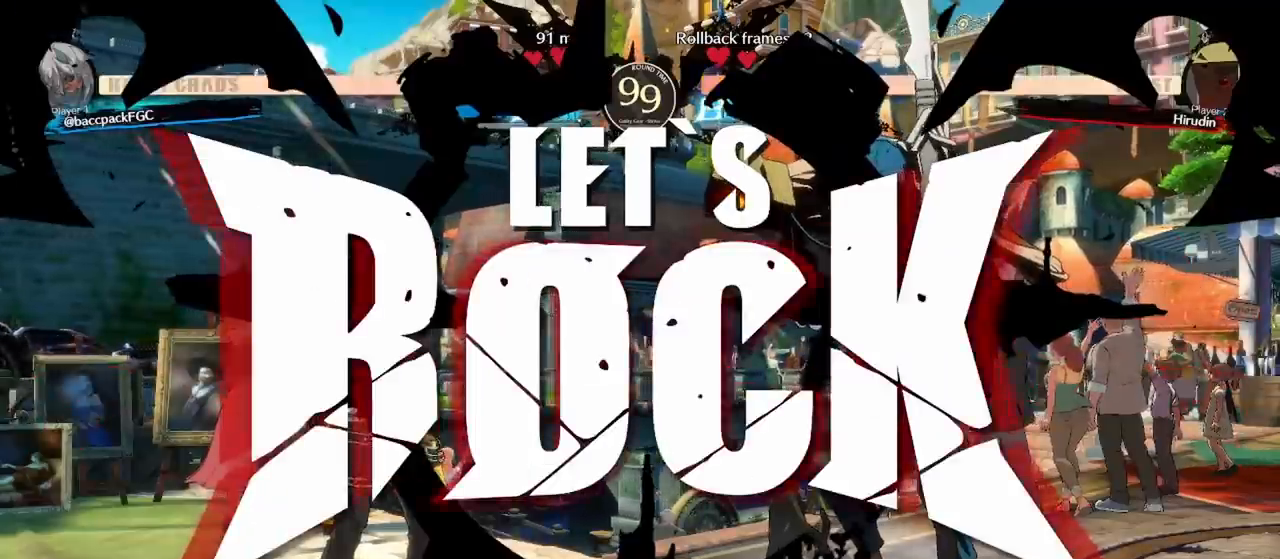
{"buttons": [], "events": [[67, "L1", "up"], [167, "L1", "down"], [217, "L1", "up"], [300, "L1", "down"], [417, "L1", "up"], [467, "DPAD_LEFT", "up"]]}
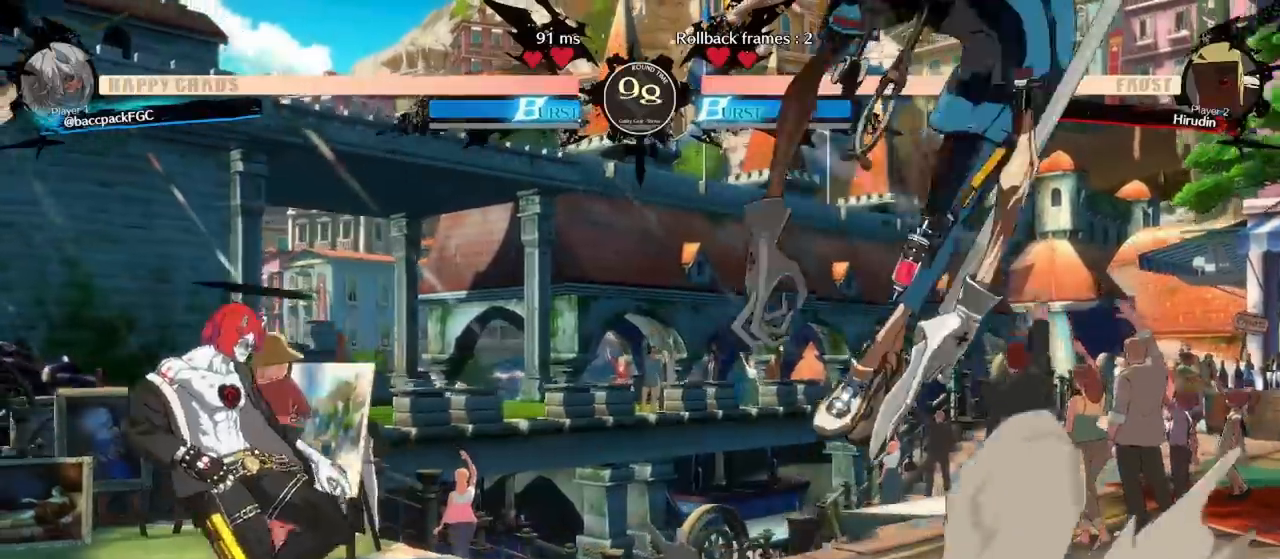
{"buttons": ["DPAD_RIGHT"], "events": [[17, "DPAD_RIGHT", "down"], [150, "TRIANGLE", "down"], [183, "TRIANGLE", "up"], [283, "TRIANGLE", "down"], [300, "DPAD_RIGHT", "up"], [350, "DPAD_DOWN", "down"], [350, "TRIANGLE", "up"], [417, "DPAD_RIGHT", "down"], [450, "DPAD_DOWN", "up"]]}
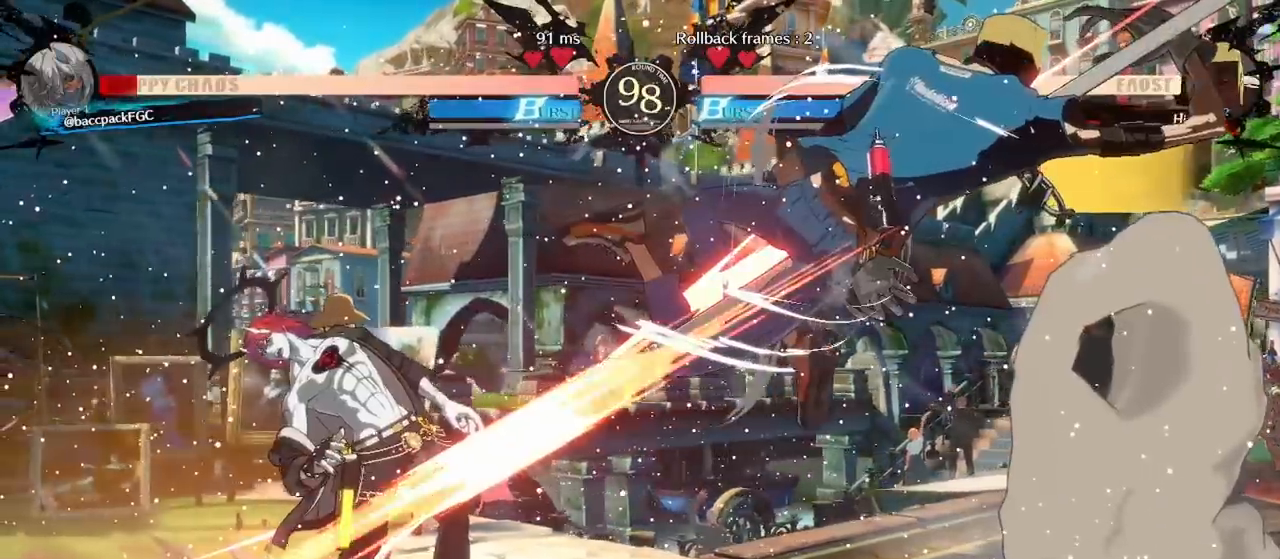
{"buttons": ["CIRCLE", "DPAD_DOWN", "DPAD_LEFT"], "events": [[33, "DPAD_RIGHT", "up"], [83, "DPAD_DOWN", "down"], [117, "DPAD_DOWN", "up"], [117, "DPAD_LEFT", "down"], [300, "CIRCLE", "down"], [317, "TRIANGLE", "down"], [350, "DPAD_DOWN", "down"], [500, "TRIANGLE", "up"]]}
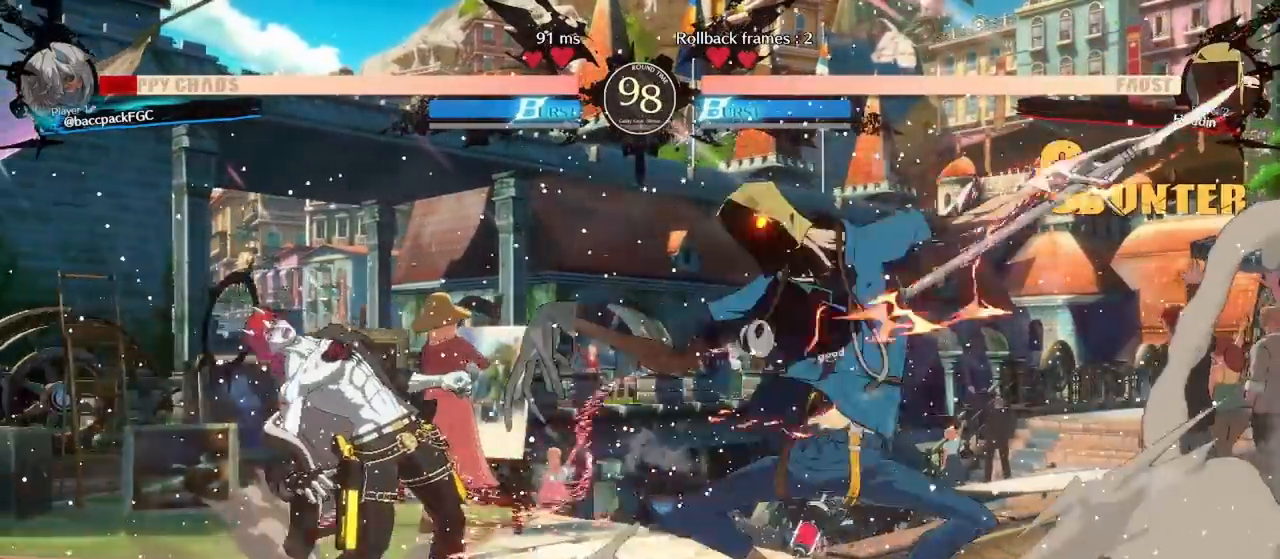
{"buttons": ["DPAD_LEFT"], "events": [[17, "CIRCLE", "up"], [117, "DPAD_DOWN", "up"], [133, "L1", "down"], [200, "L1", "up"], [283, "L1", "down"], [383, "L1", "up"]]}
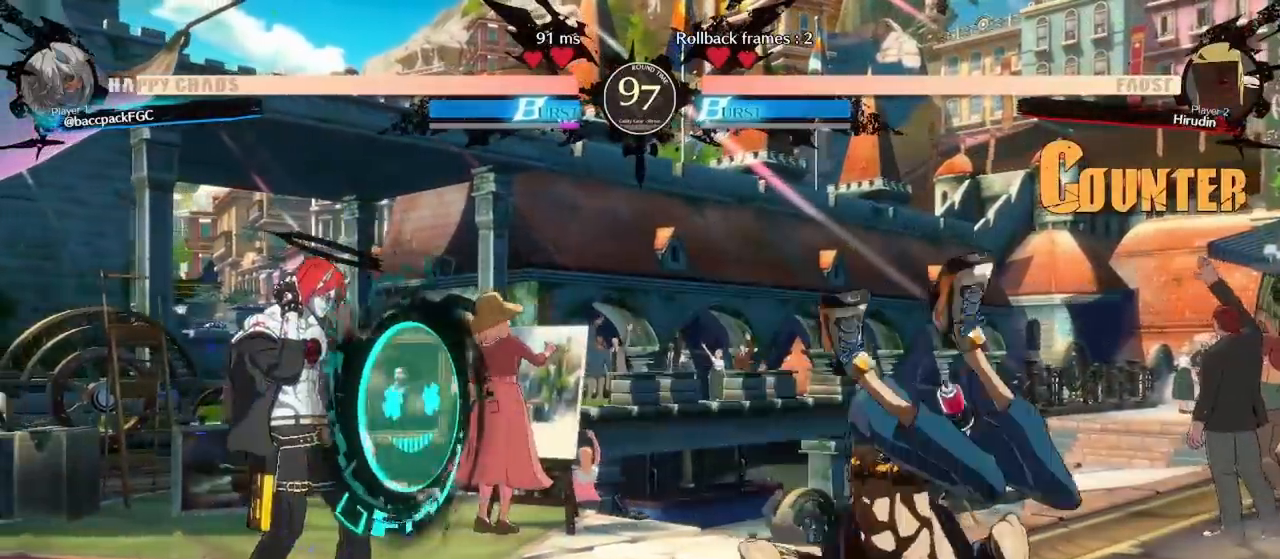
{"buttons": ["DPAD_RIGHT"], "events": [[33, "DPAD_DOWN", "down"], [383, "DPAD_DOWN", "up"], [433, "DPAD_LEFT", "up"], [483, "DPAD_RIGHT", "down"]]}
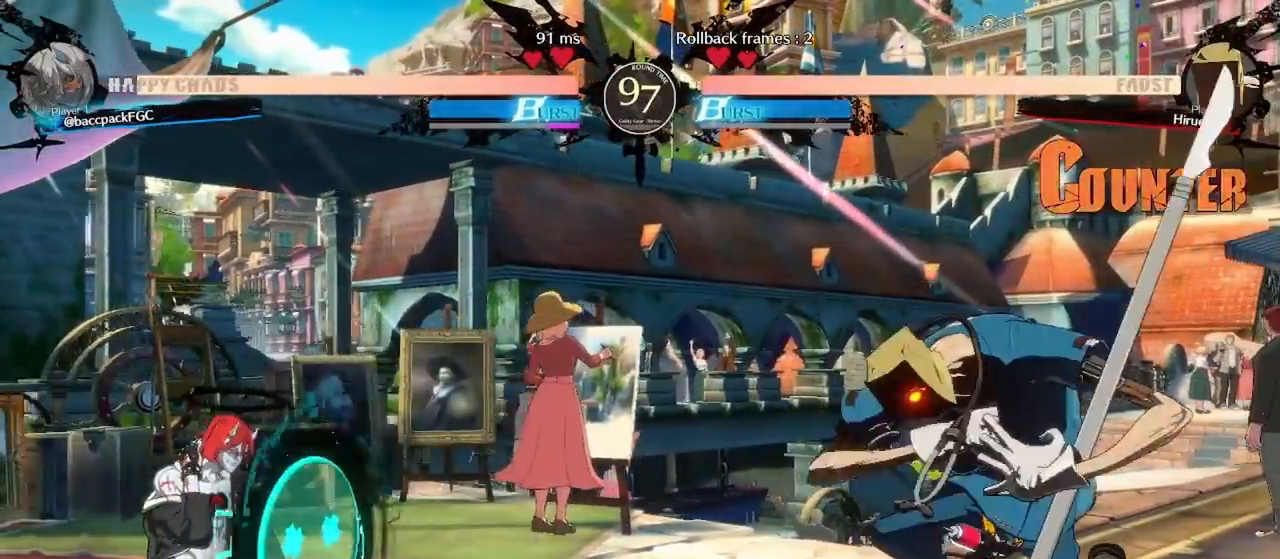
{"buttons": ["DPAD_DOWN"], "events": [[33, "DPAD_RIGHT", "up"], [100, "DPAD_RIGHT", "down"], [250, "DPAD_RIGHT", "up"], [250, "TRIANGLE", "down"], [283, "DPAD_DOWN", "down"], [317, "TRIANGLE", "up"], [367, "DPAD_RIGHT", "down"], [400, "DPAD_DOWN", "up"], [483, "DPAD_DOWN", "down"], [500, "DPAD_RIGHT", "up"]]}
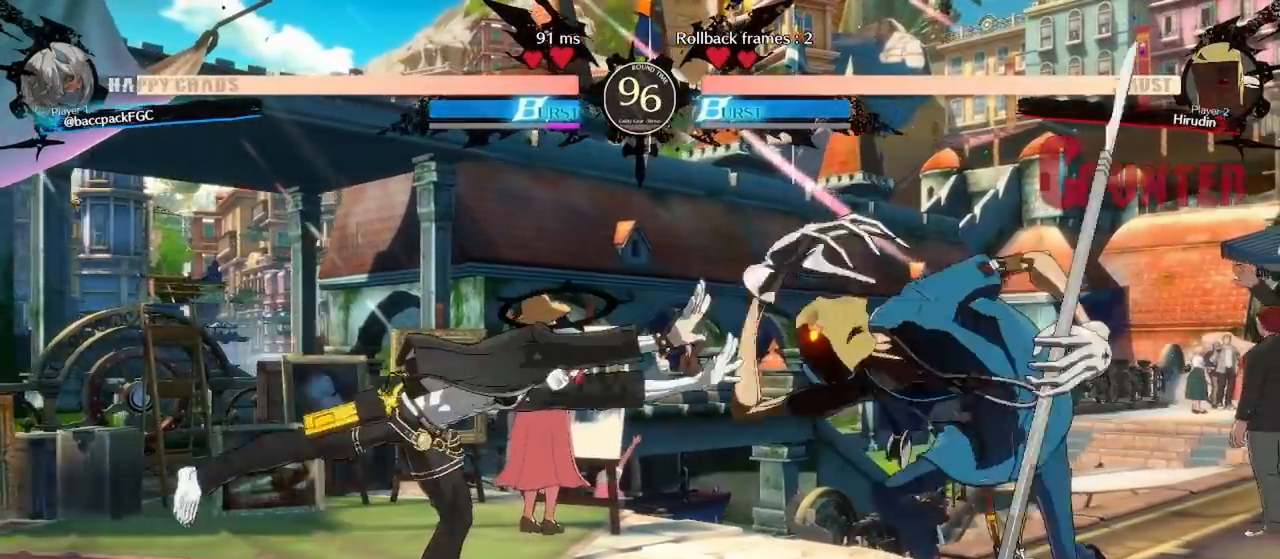
{"buttons": ["DPAD_LEFT"], "events": [[50, "DPAD_LEFT", "down"], [100, "DPAD_DOWN", "up"], [167, "TRIANGLE", "down"], [200, "TRIANGLE", "up"], [217, "DPAD_LEFT", "up"], [250, "DPAD_LEFT", "down"]]}
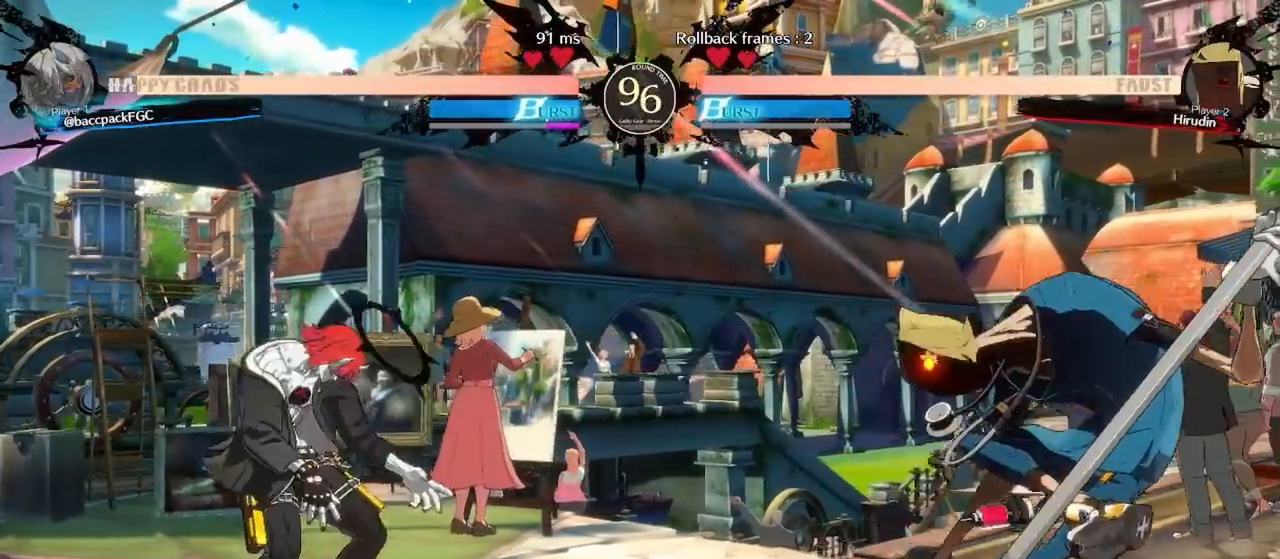
{"buttons": ["DPAD_RIGHT"], "events": [[33, "DPAD_DOWN", "down"], [150, "L1", "down"], [167, "DPAD_DOWN", "up"], [267, "L1", "up"], [500, "DPAD_LEFT", "up"], [500, "DPAD_RIGHT", "down"]]}
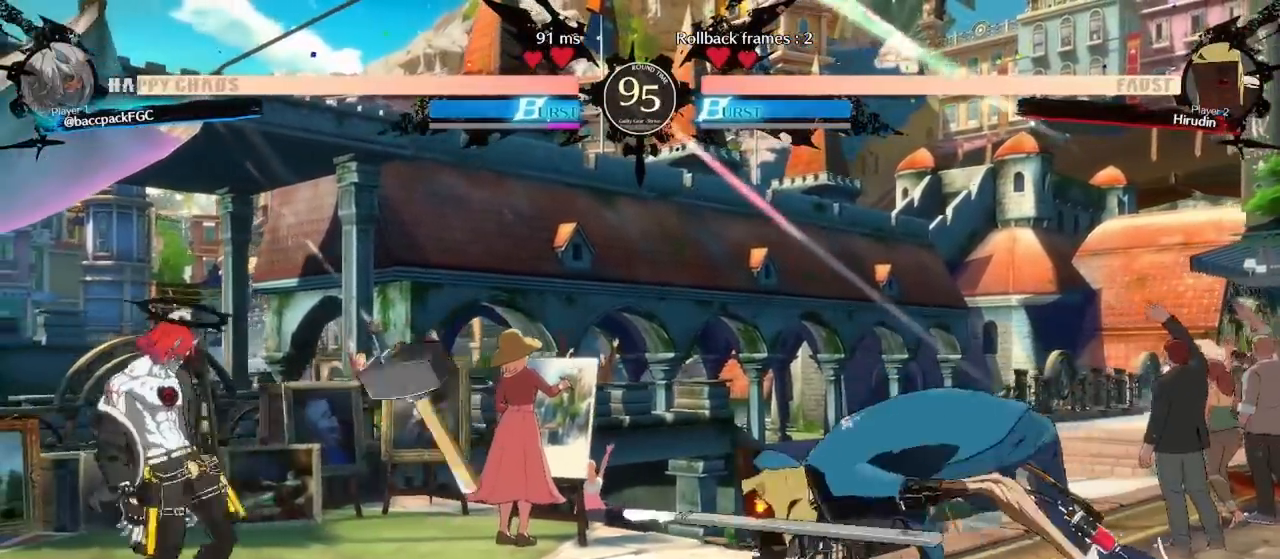
{"buttons": ["DPAD_DOWN", "DPAD_RIGHT"], "events": [[67, "DPAD_RIGHT", "up"], [100, "DPAD_RIGHT", "down"], [233, "TRIANGLE", "down"], [267, "DPAD_RIGHT", "up"], [283, "DPAD_DOWN", "down"], [317, "TRIANGLE", "up"], [367, "DPAD_RIGHT", "down"], [400, "DPAD_DOWN", "up"], [500, "DPAD_DOWN", "down"]]}
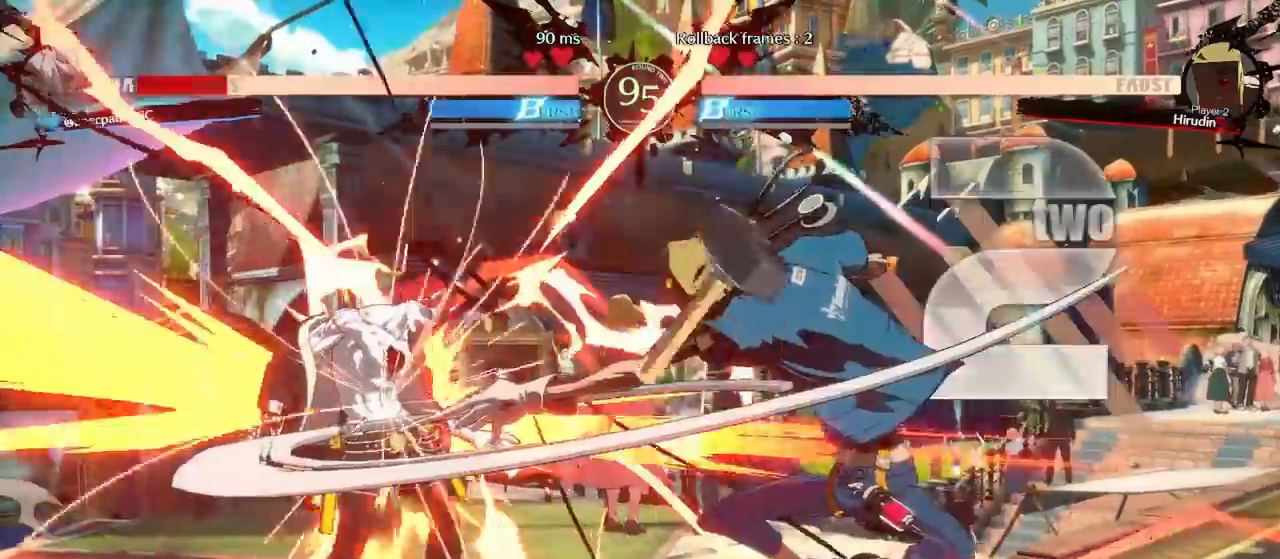
{"buttons": ["DPAD_DOWN", "DPAD_LEFT"], "events": [[17, "DPAD_RIGHT", "up"], [50, "DPAD_LEFT", "down"], [167, "DPAD_DOWN", "up"], [183, "CIRCLE", "down"], [183, "TRIANGLE", "down"], [233, "DPAD_DOWN", "down"], [417, "CIRCLE", "up"], [417, "TRIANGLE", "up"]]}
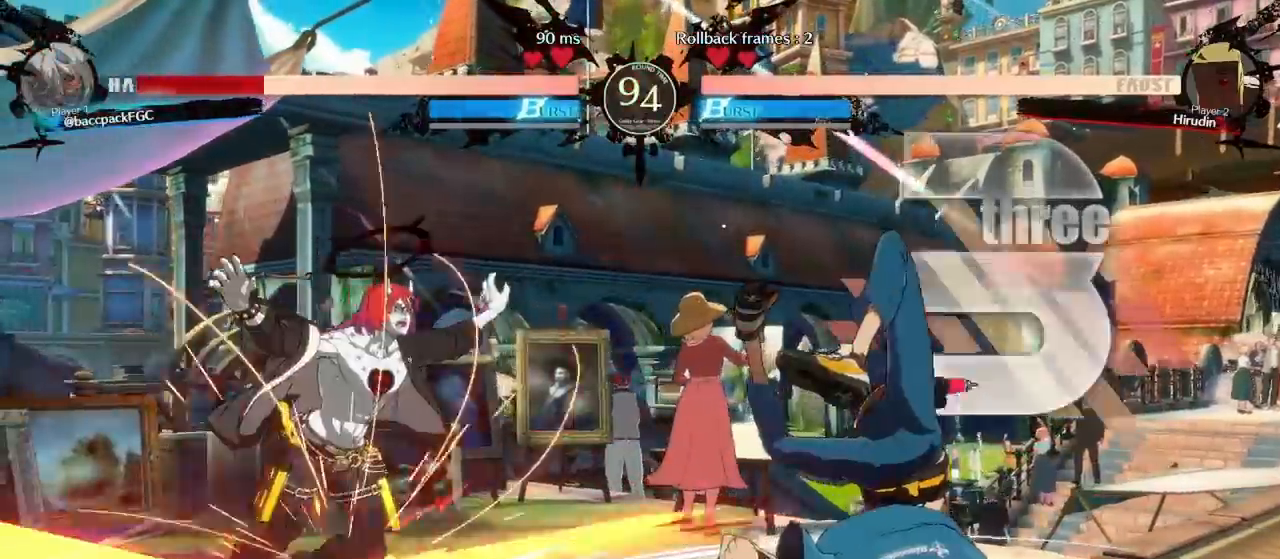
{"buttons": ["DPAD_LEFT"], "events": [[500, "DPAD_DOWN", "up"]]}
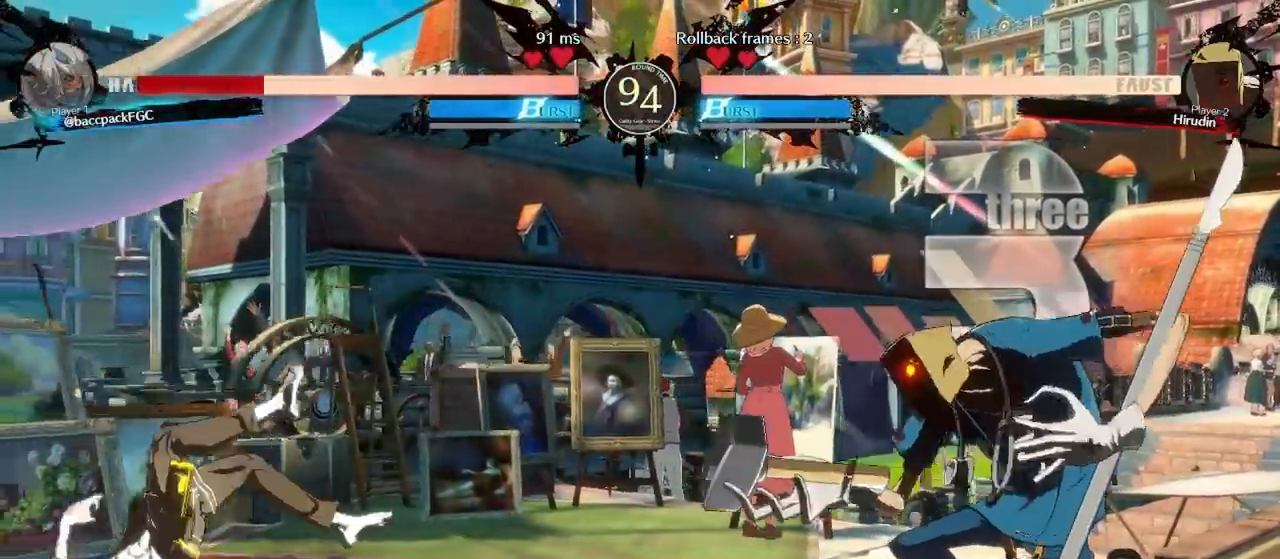
{"buttons": ["DPAD_LEFT"], "events": [[17, "CIRCLE", "down"], [17, "TRIANGLE", "down"], [233, "DPAD_DOWN", "down"], [233, "TRIANGLE", "up"], [250, "CIRCLE", "up"], [450, "DPAD_DOWN", "up"]]}
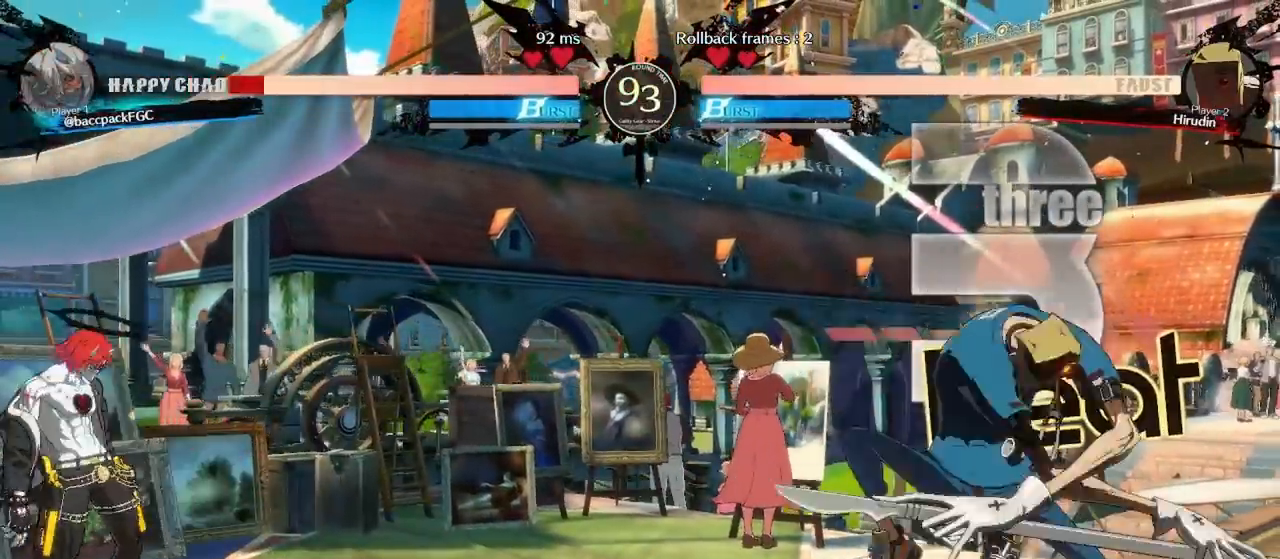
{"buttons": ["DPAD_LEFT"], "events": [[100, "DPAD_UP", "down"], [300, "DPAD_UP", "up"]]}
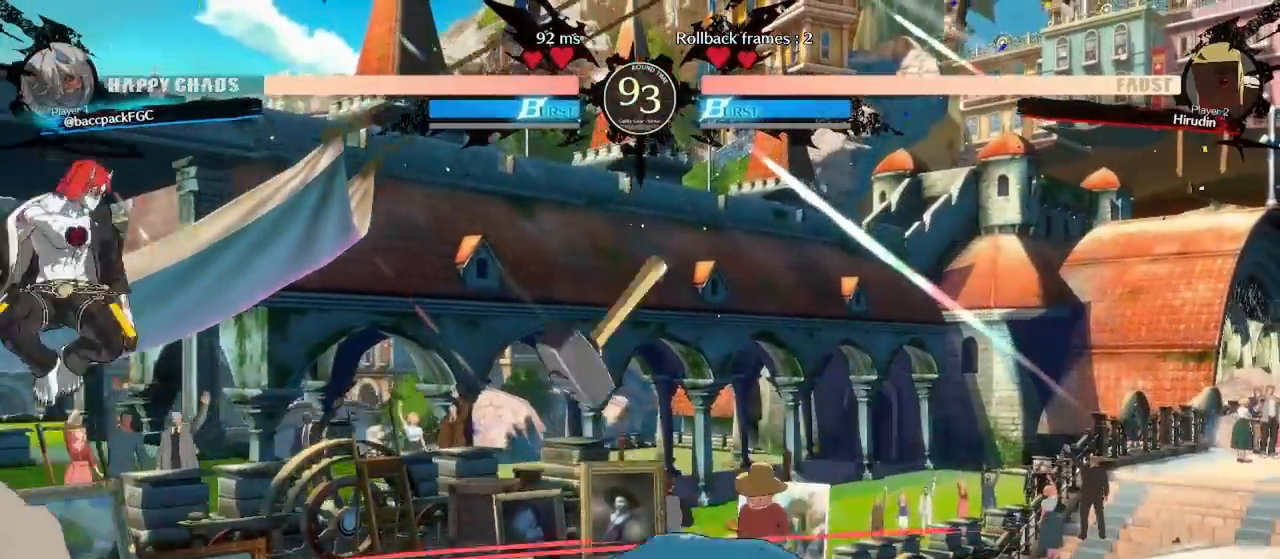
{"buttons": ["SQUARE"], "events": [[267, "DPAD_DOWN", "down"], [283, "DPAD_LEFT", "up"], [350, "DPAD_RIGHT", "down"], [400, "DPAD_DOWN", "up"], [483, "SQUARE", "down"], [500, "DPAD_RIGHT", "up"]]}
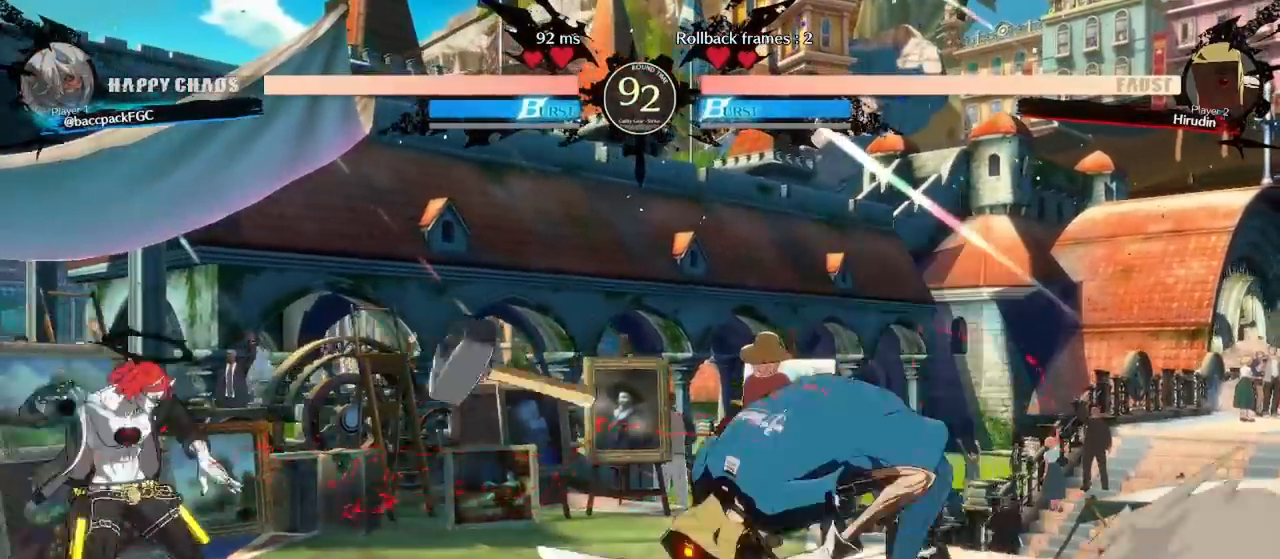
{"buttons": ["DPAD_LEFT"], "events": [[17, "DPAD_LEFT", "down"], [50, "SQUARE", "up"], [333, "DPAD_DOWN", "down"], [433, "DPAD_DOWN", "up"]]}
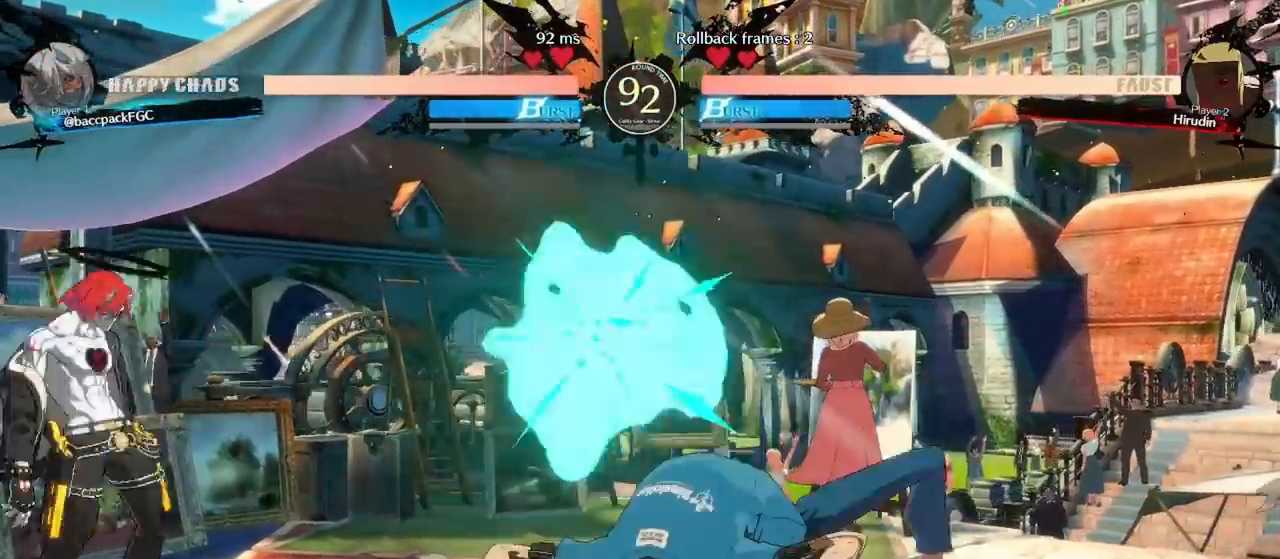
{"buttons": ["CIRCLE", "DPAD_LEFT"], "events": [[17, "DPAD_UP", "down"], [217, "DPAD_UP", "up"], [467, "CIRCLE", "down"]]}
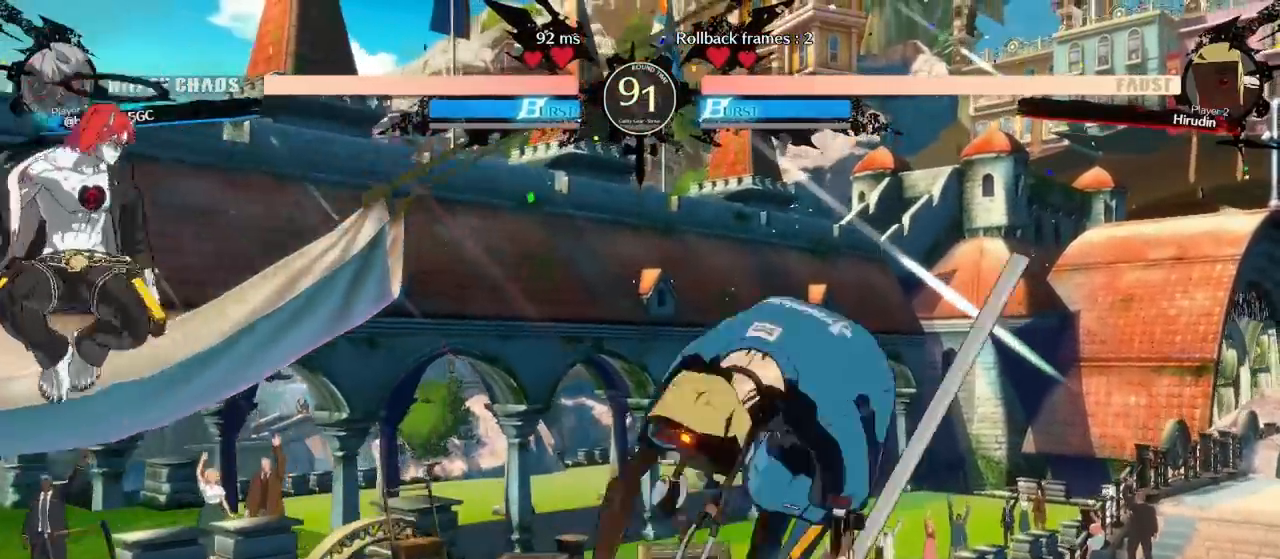
{"buttons": ["DPAD_LEFT"], "events": [[233, "CIRCLE", "up"], [400, "CIRCLE", "down"], [483, "CIRCLE", "up"]]}
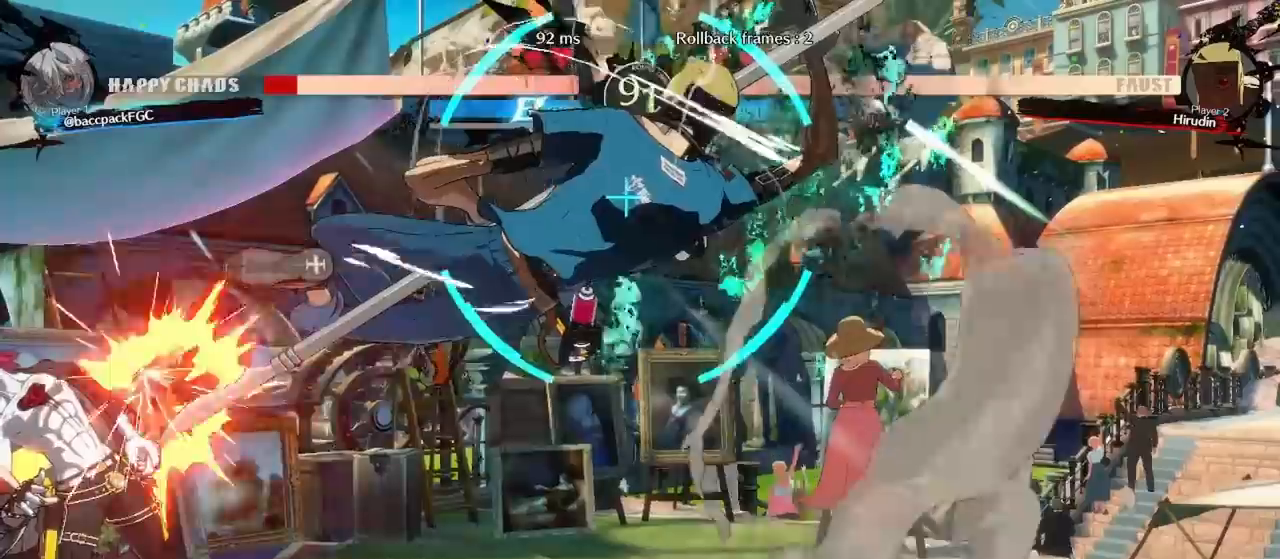
{"buttons": [], "events": [[167, "DPAD_LEFT", "up"], [167, "DPAD_RIGHT", "down"], [217, "DPAD_RIGHT", "up"], [283, "DPAD_RIGHT", "down"], [450, "DPAD_RIGHT", "up"]]}
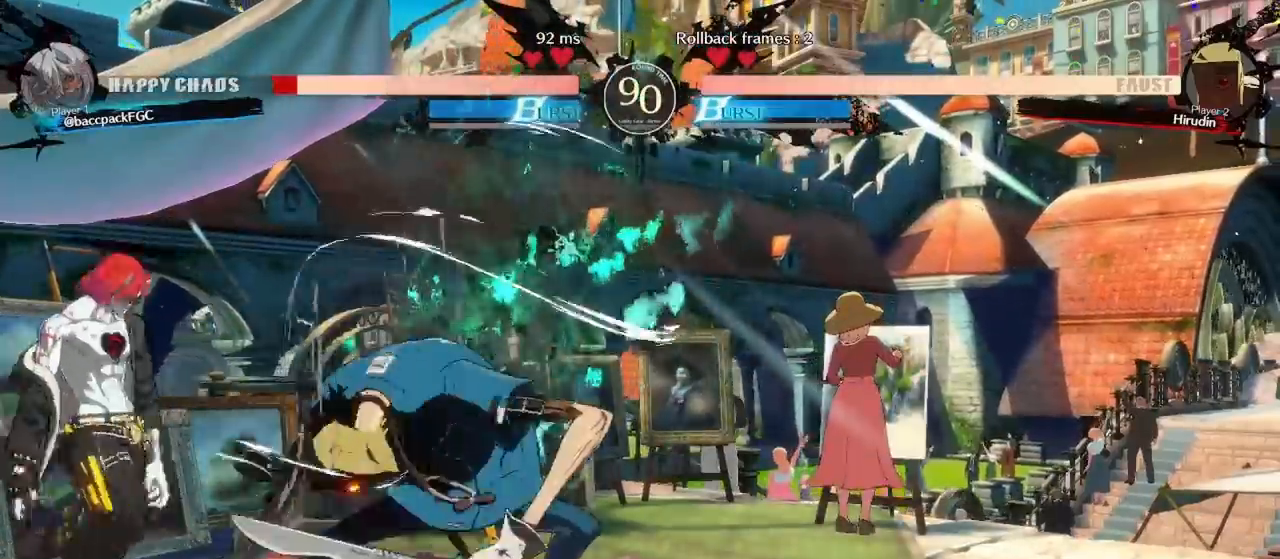
{"buttons": [], "events": [[17, "CROSS", "down"], [83, "CROSS", "up"], [150, "CROSS", "down"], [167, "DPAD_RIGHT", "down"], [250, "CROSS", "up"], [350, "DPAD_RIGHT", "up"]]}
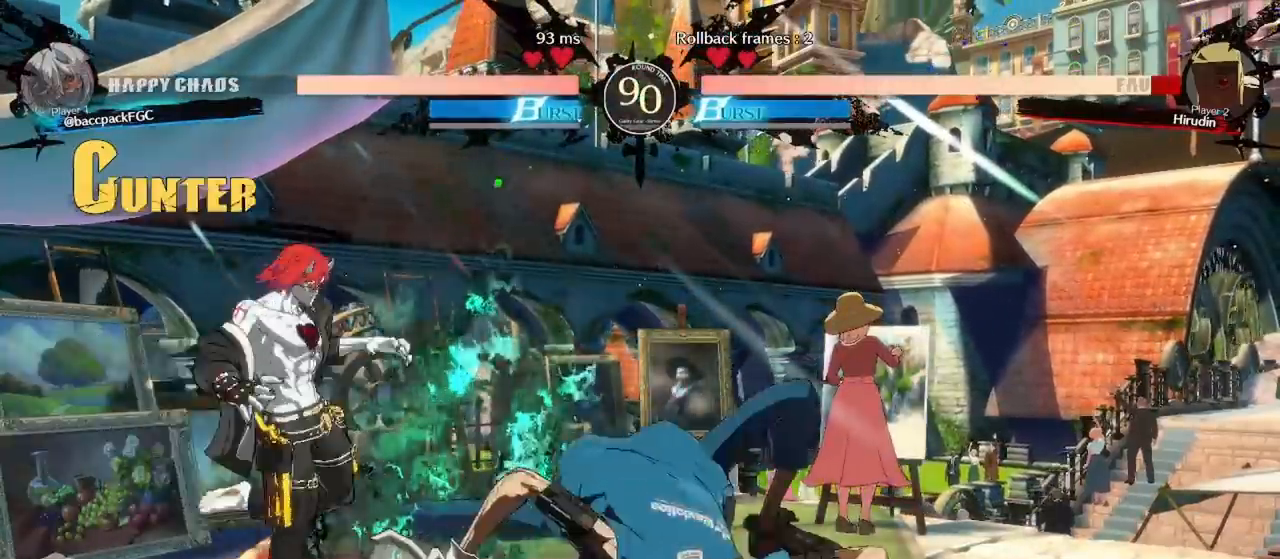
{"buttons": [], "events": [[33, "CIRCLE", "down"], [400, "CIRCLE", "up"], [433, "DPAD_RIGHT", "down"], [483, "DPAD_RIGHT", "up"]]}
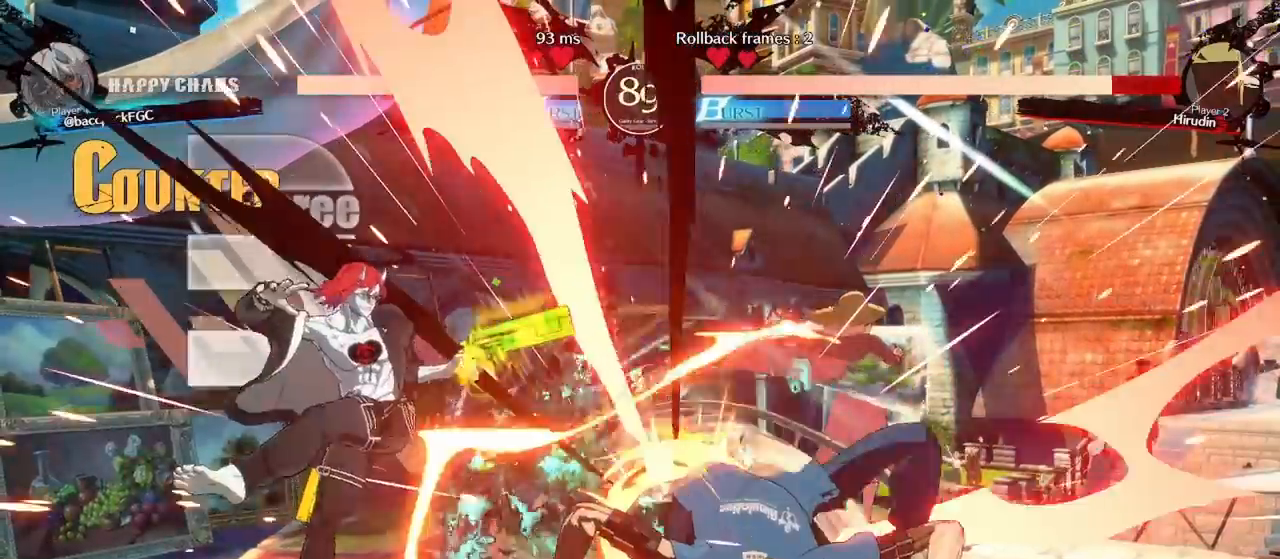
{"buttons": [], "events": [[50, "DPAD_RIGHT", "down"], [150, "TRIANGLE", "down"], [233, "DPAD_RIGHT", "up"], [250, "TRIANGLE", "up"], [283, "DPAD_DOWN", "down"], [350, "DPAD_RIGHT", "down"], [400, "DPAD_DOWN", "up"], [450, "SQUARE", "down"], [500, "DPAD_RIGHT", "up"], [500, "SQUARE", "up"]]}
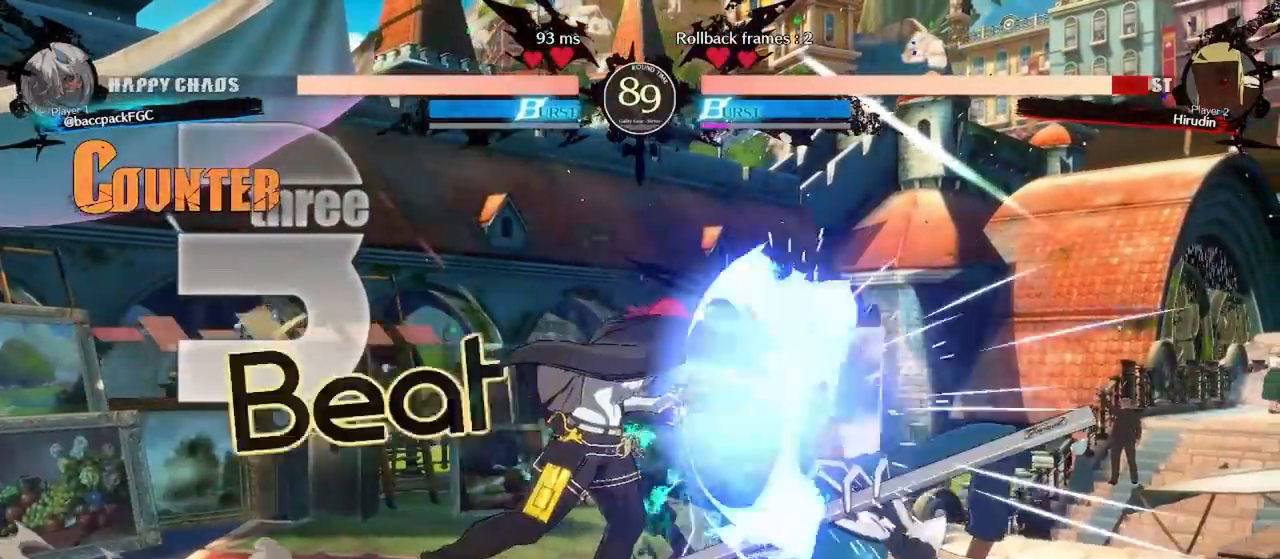
{"buttons": ["DPAD_LEFT"], "events": [[333, "DPAD_LEFT", "down"]]}
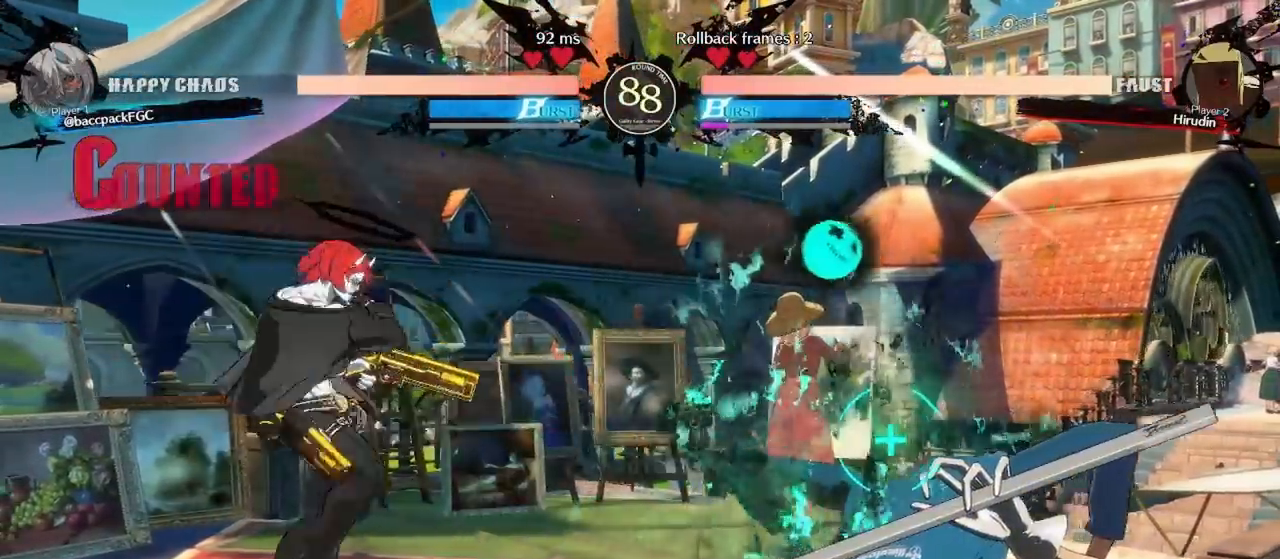
{"buttons": ["CIRCLE"], "events": [[267, "CIRCLE", "down"], [483, "DPAD_LEFT", "up"]]}
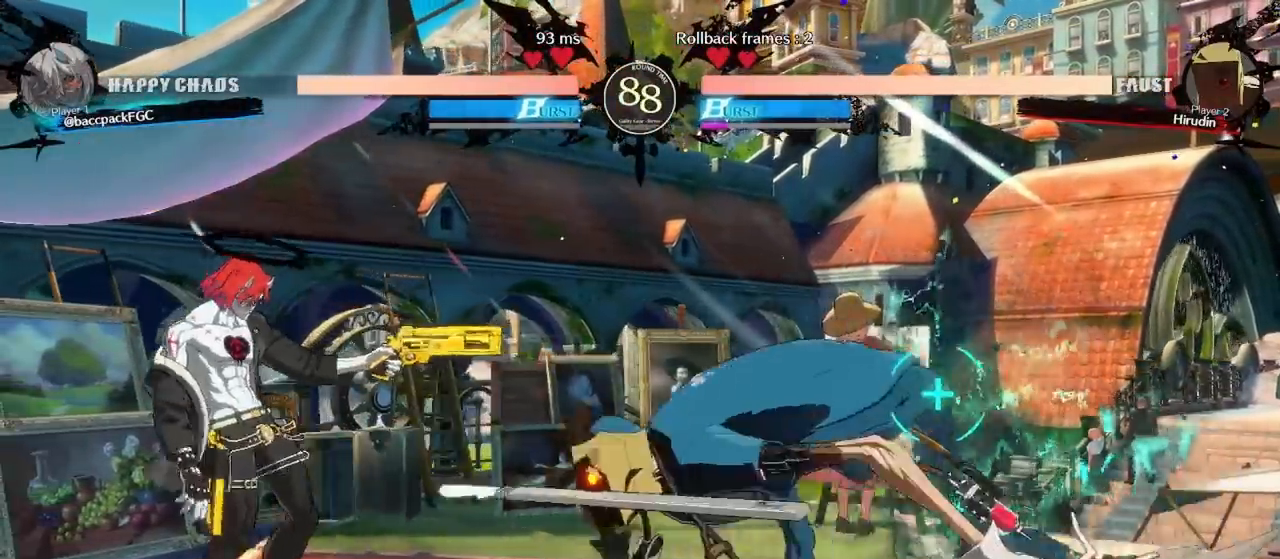
{"buttons": ["DPAD_RIGHT"], "events": [[33, "CIRCLE", "up"], [50, "DPAD_RIGHT", "down"], [117, "DPAD_RIGHT", "up"], [183, "DPAD_RIGHT", "down"], [383, "DPAD_RIGHT", "up"], [400, "CROSS", "down"], [467, "CROSS", "up"], [500, "DPAD_RIGHT", "down"]]}